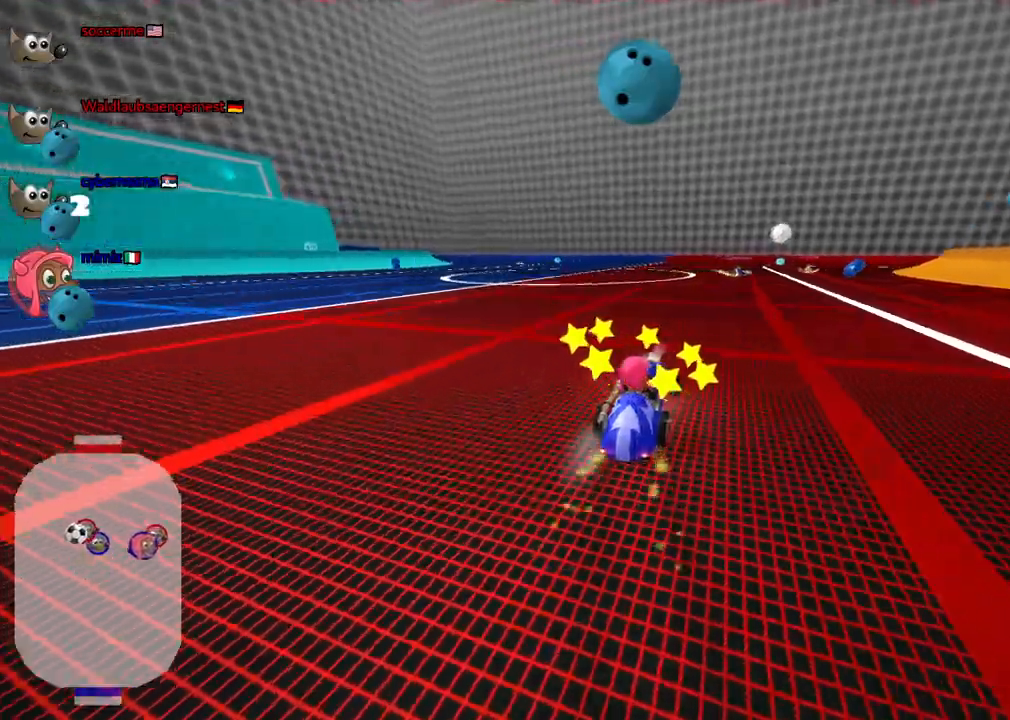
Gameplay with keyboard; each line is a JSON object with the keys held at the frame after it. "events" lists presses ("down") and releases ("up") of ".", "/", "alt_r", "b", "c", "comma", "ctrl_r", "d", "down", "f", "g", "h", "j", "k", "l", "left", "m", "n", "quote", "return", "right", "semicolon", "shift_r", "space", "super", "up" and "v" between this image and that frame as [ms after this image, input, new state], when the widget could be followed in between. No other keys are recorded. Mouse input is not recorded.
{"keys": ["left", "up"], "events": [[433, "m", "up"]]}
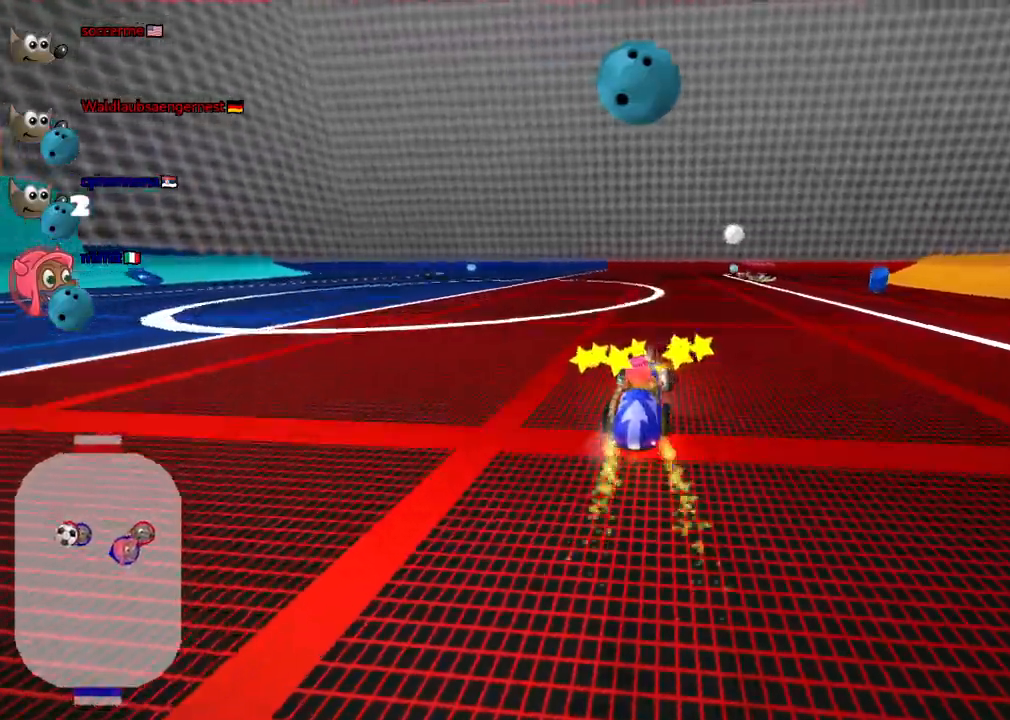
{"keys": ["left", "up"]}
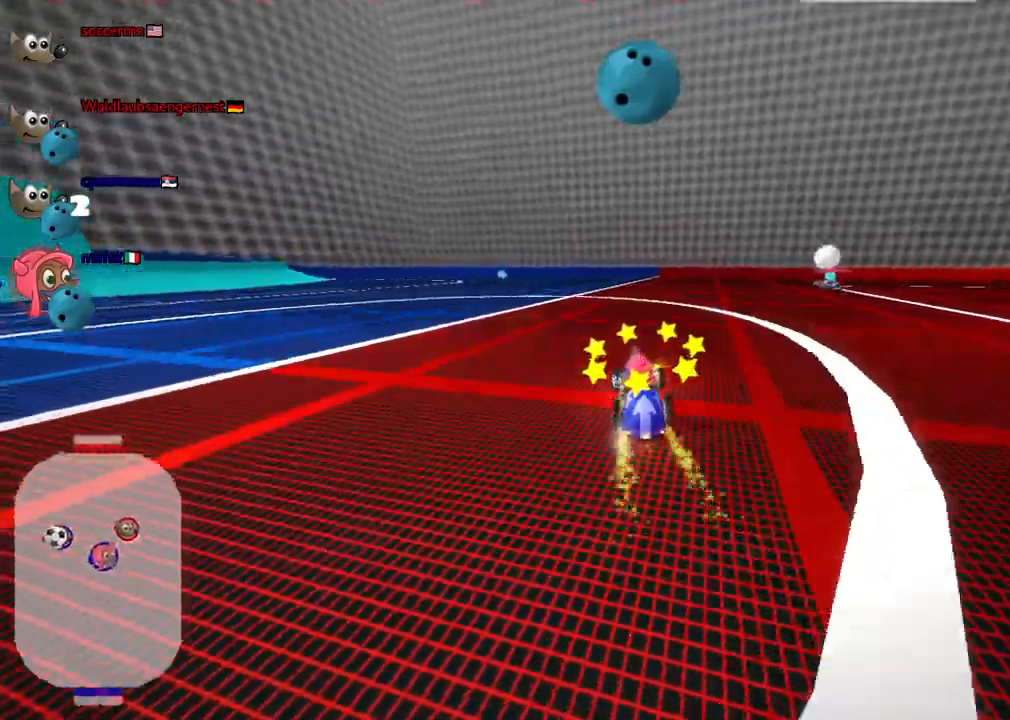
{"keys": ["right"], "events": [[50, "left", "up"], [50, "up", "up"], [83, "right", "down"], [233, "right", "up"], [467, "right", "down"]]}
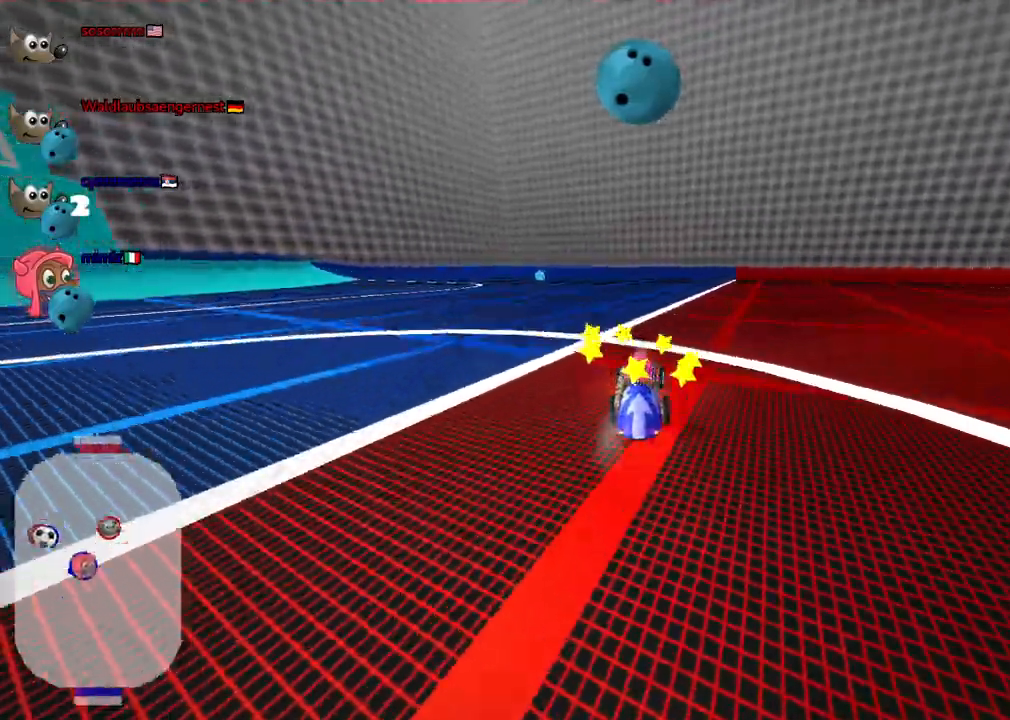
{"keys": ["left", "m"], "events": [[17, "m", "down"], [50, "up", "down"], [100, "left", "down"], [150, "right", "up"], [483, "up", "up"]]}
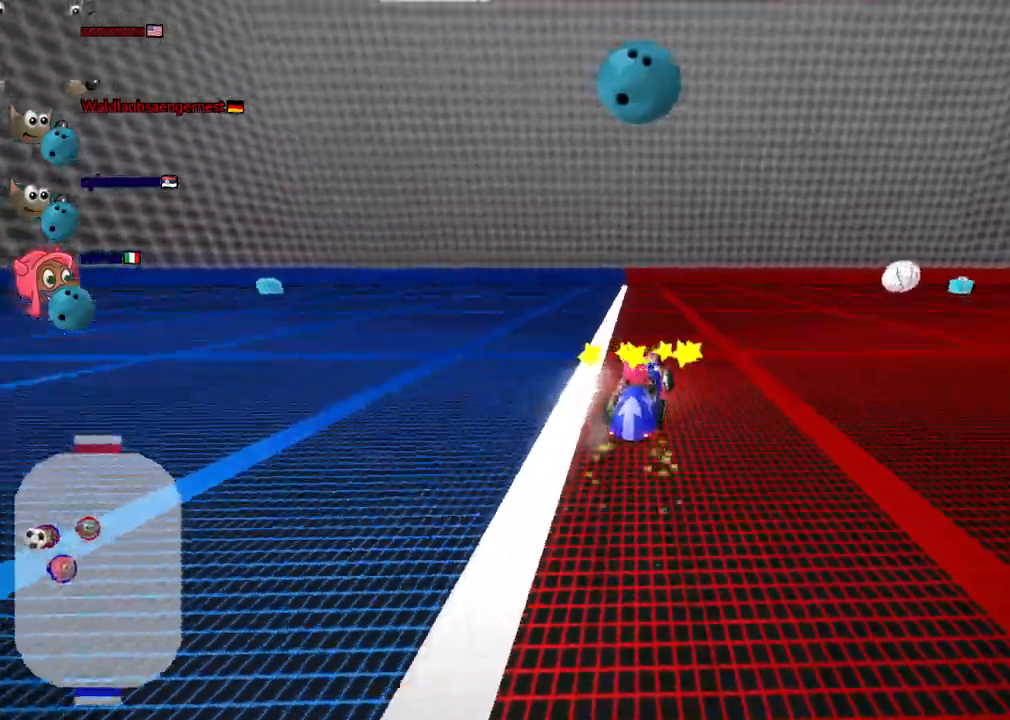
{"keys": ["m", "right", "up"], "events": [[33, "up", "down"], [217, "up", "up"], [317, "down", "down"], [400, "down", "up"], [400, "left", "up"], [500, "right", "down"], [500, "up", "down"]]}
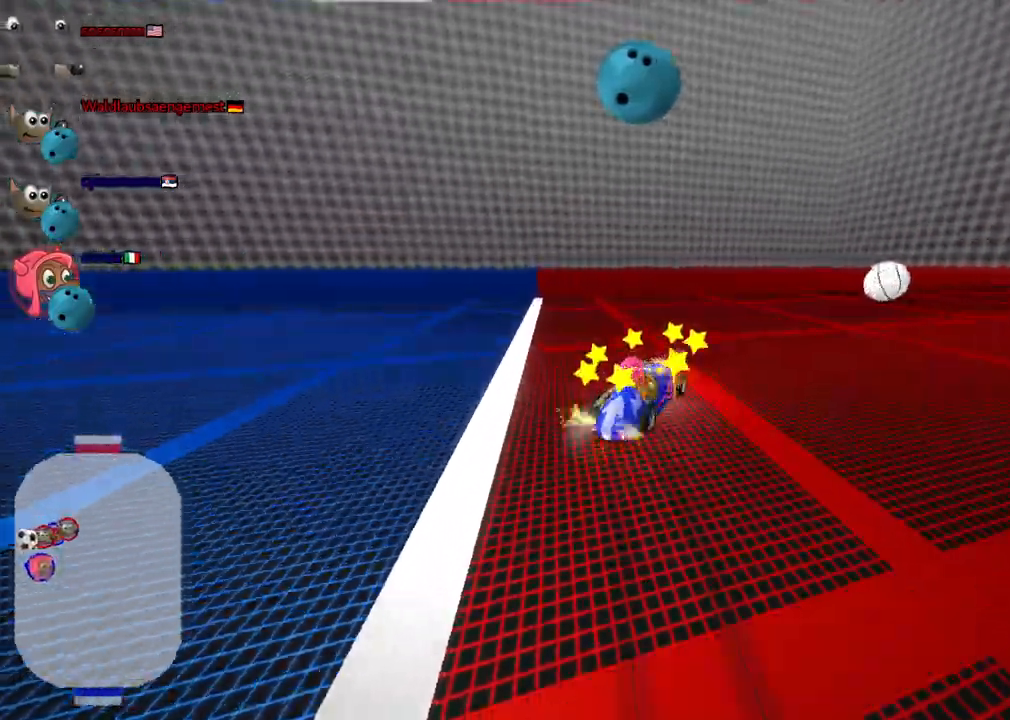
{"keys": ["left", "up"], "events": [[183, "m", "up"], [183, "n", "down"], [183, "right", "up"], [333, "n", "up"], [417, "left", "down"]]}
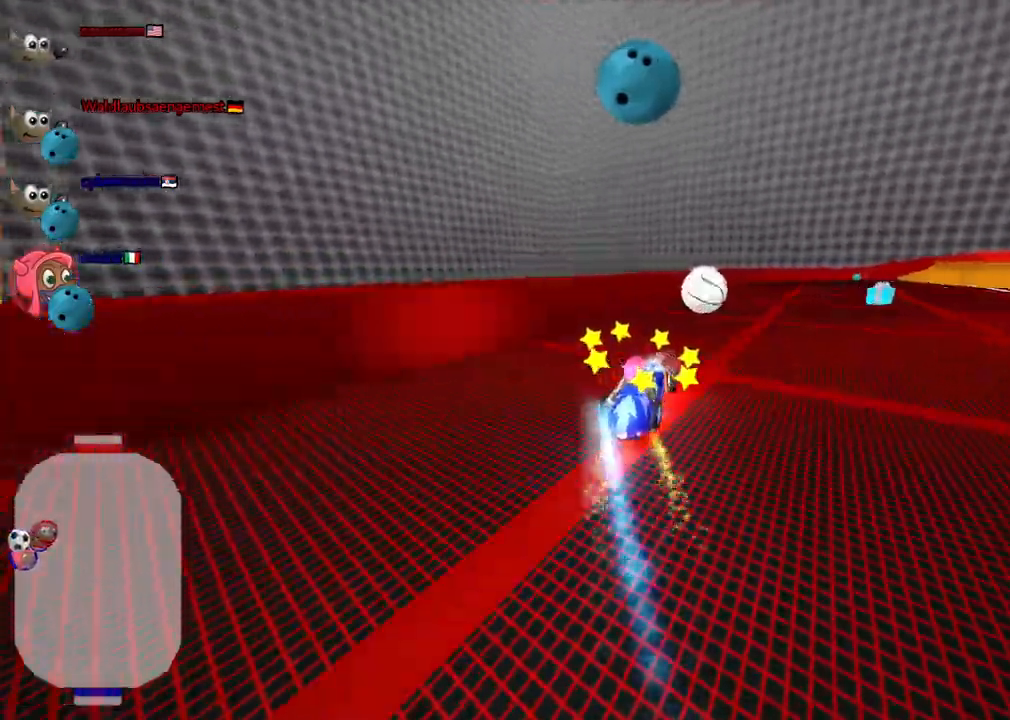
{"keys": ["right", "up"], "events": [[17, "left", "up"], [200, "right", "down"], [200, "space", "down"], [350, "space", "up"]]}
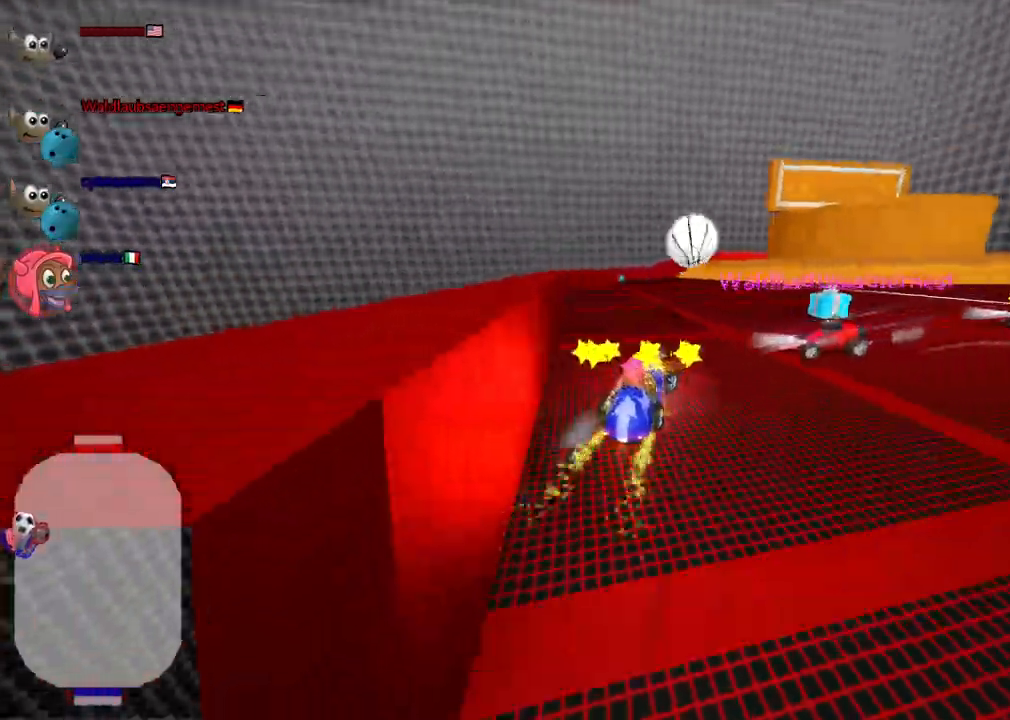
{"keys": ["up"]}
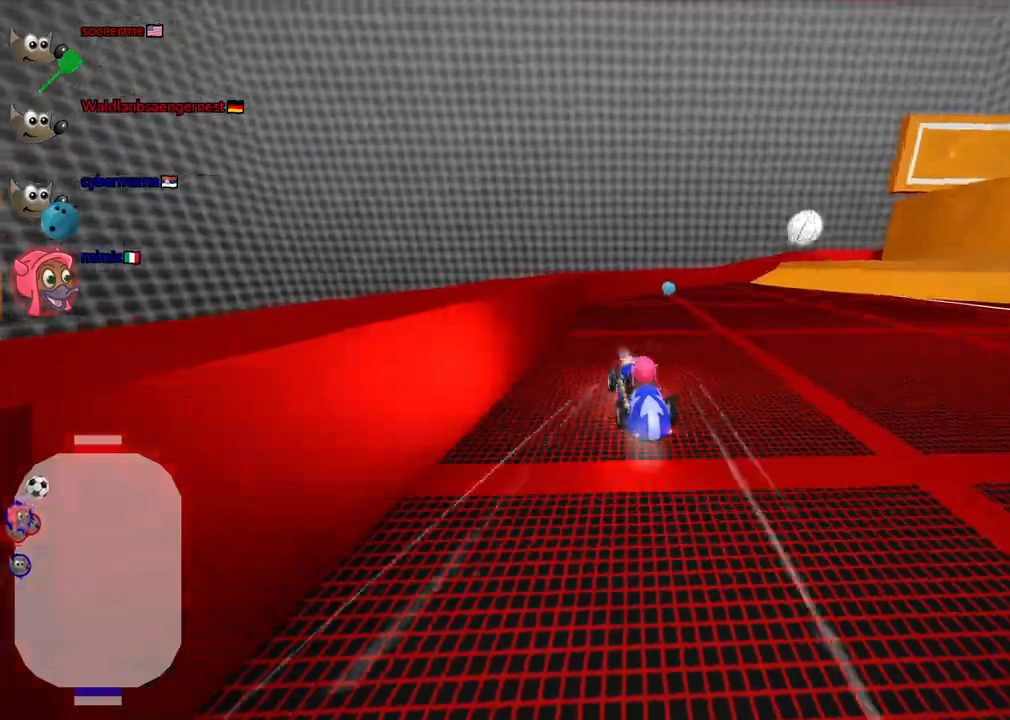
{"keys": ["right"], "events": [[150, "right", "down"], [200, "m", "down"], [333, "up", "up"], [433, "m", "up"]]}
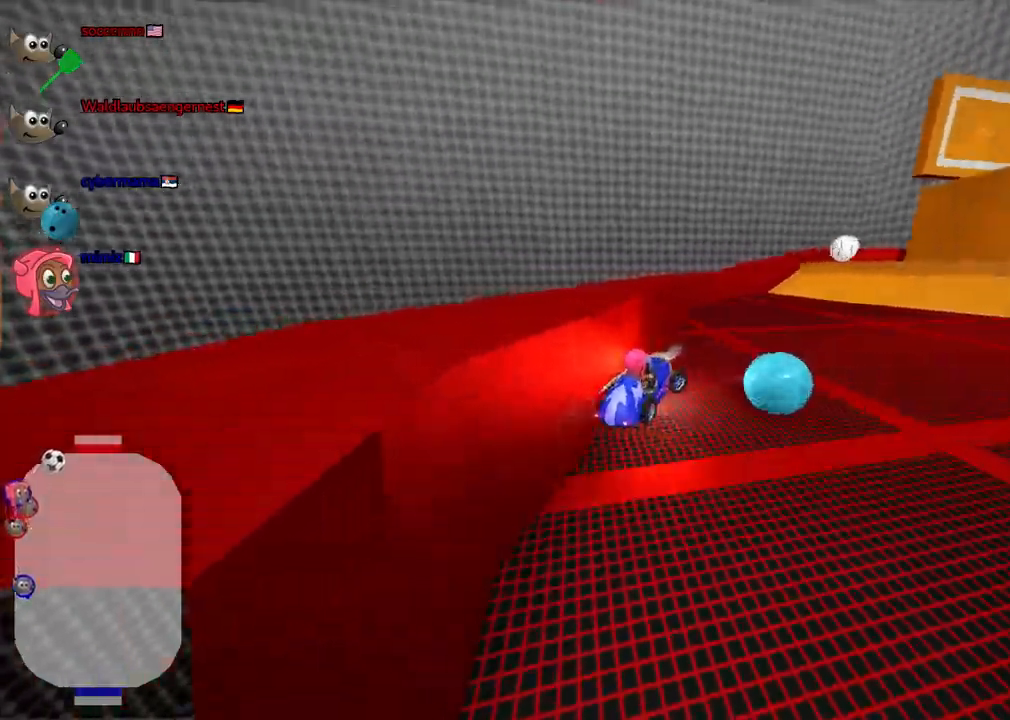
{"keys": ["right", "up"], "events": [[283, "m", "down"], [450, "m", "up"], [450, "up", "down"]]}
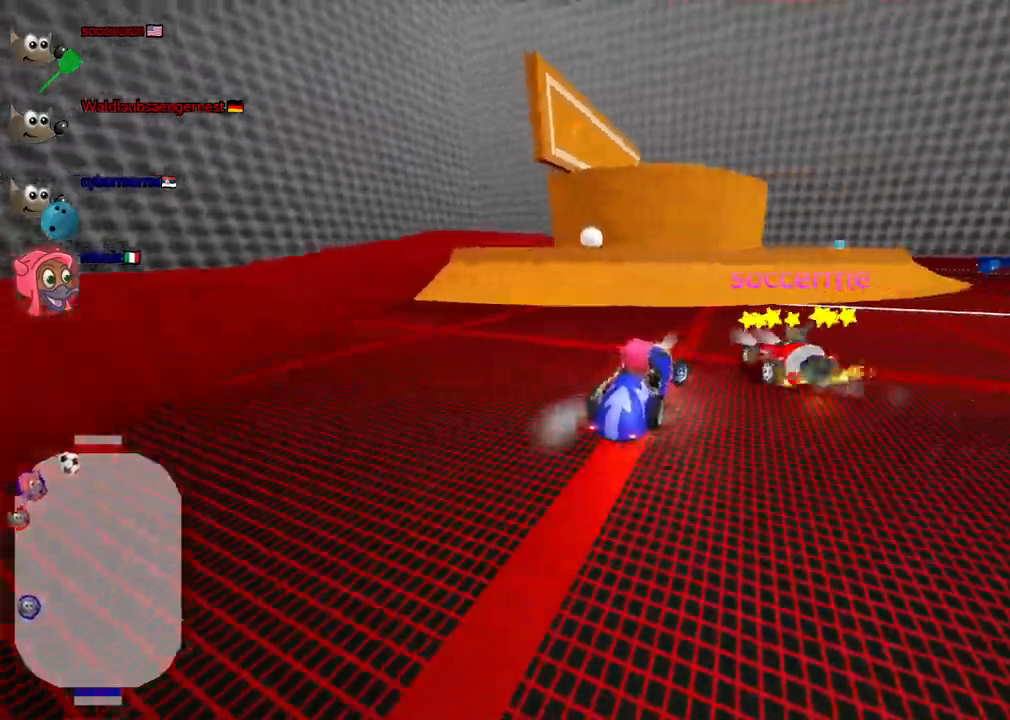
{"keys": ["up"], "events": [[500, "right", "up"]]}
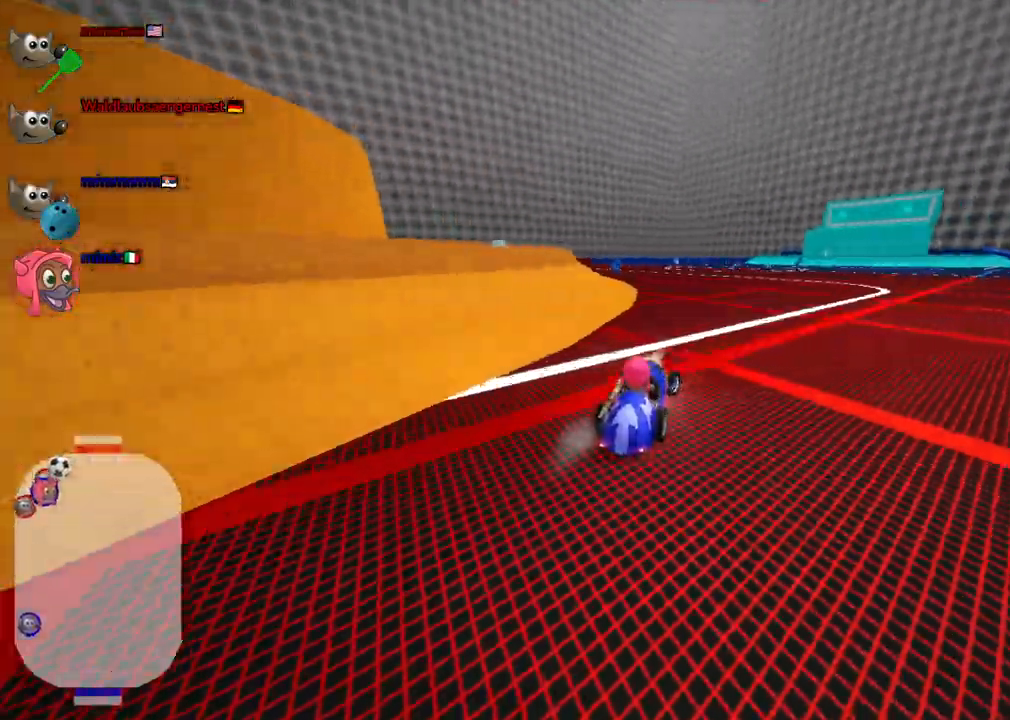
{"keys": ["left", "n", "up"], "events": [[333, "left", "down"], [383, "n", "down"]]}
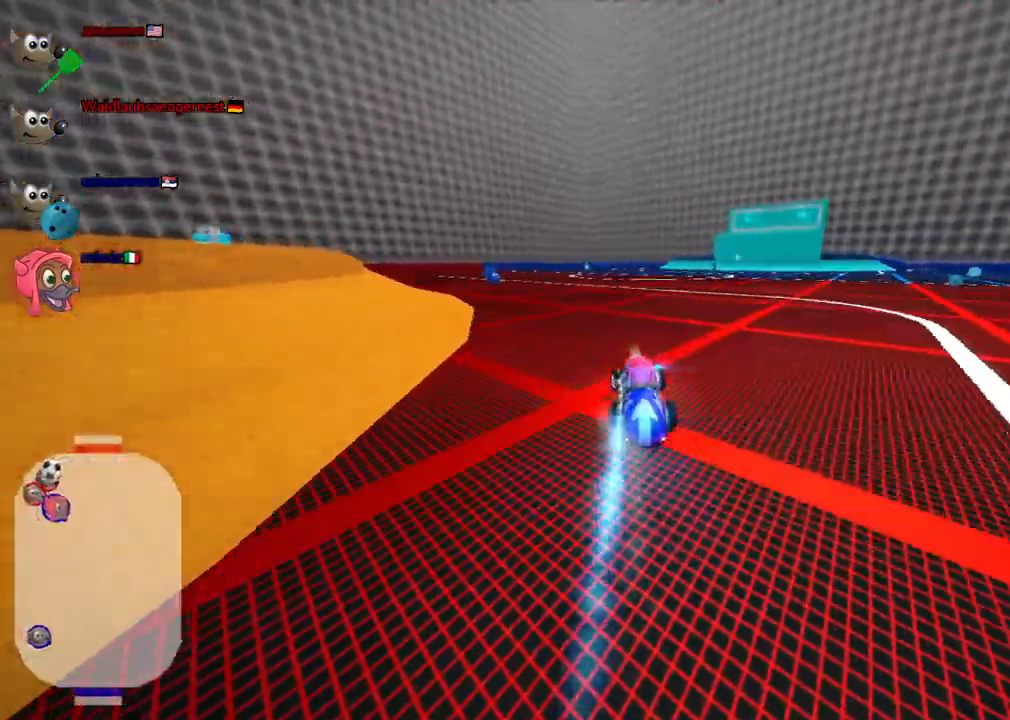
{"keys": ["left", "up"]}
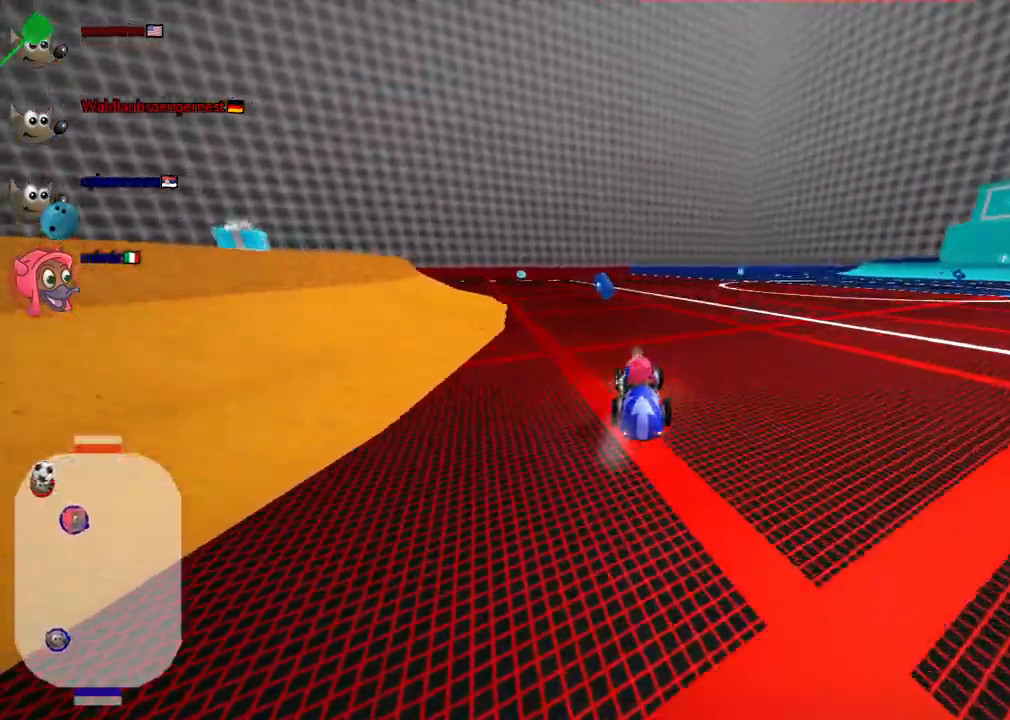
{"keys": ["m", "right", "up"], "events": [[133, "left", "up"], [333, "m", "down"], [333, "right", "down"]]}
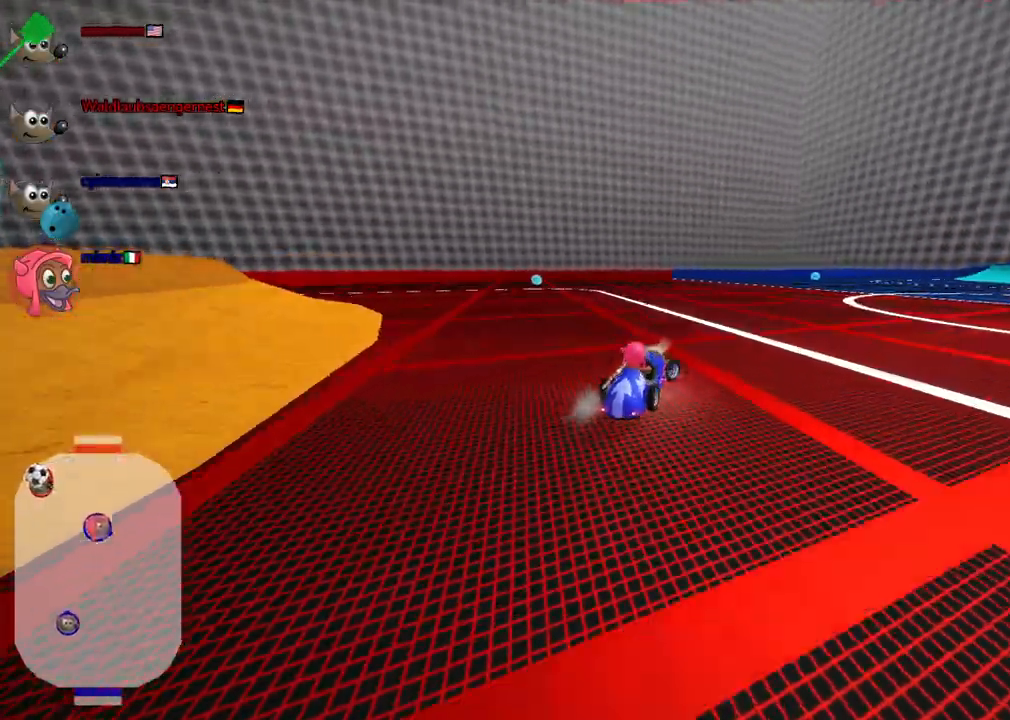
{"keys": ["left", "m", "up"], "events": [[67, "left", "down"], [117, "right", "up"]]}
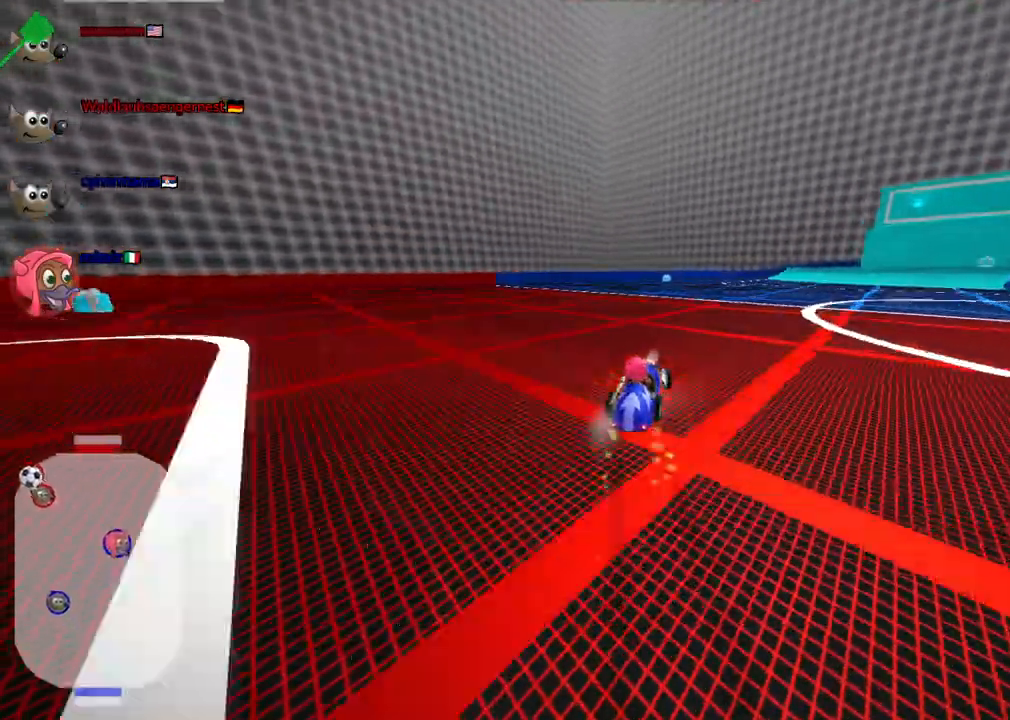
{"keys": ["left", "up"]}
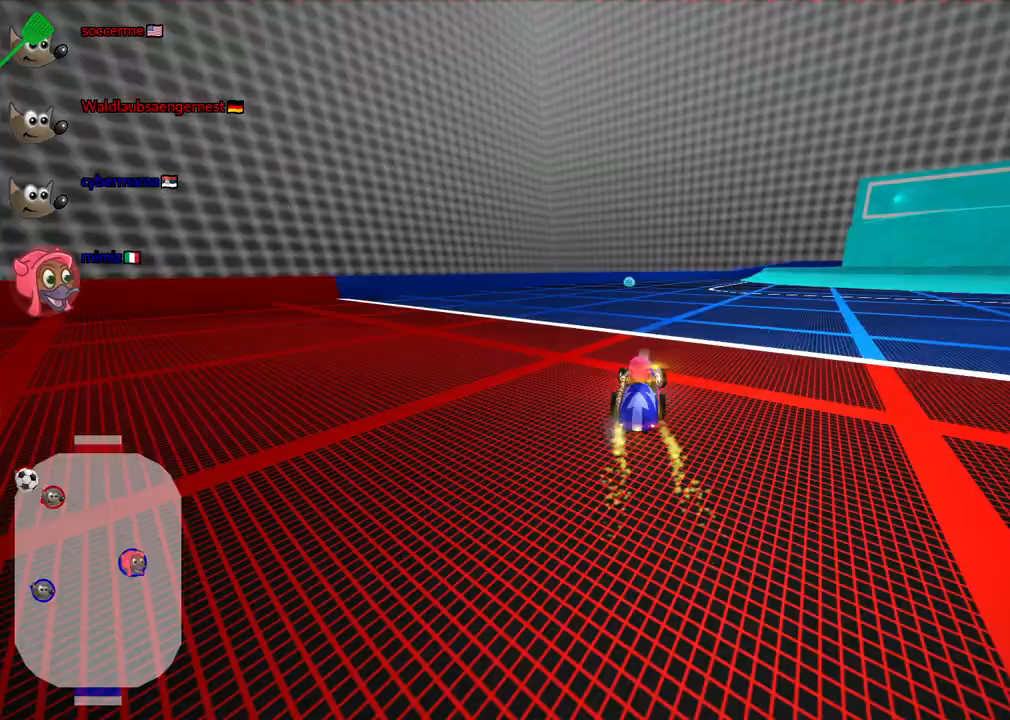
{"keys": ["up"], "events": [[17, "left", "up"]]}
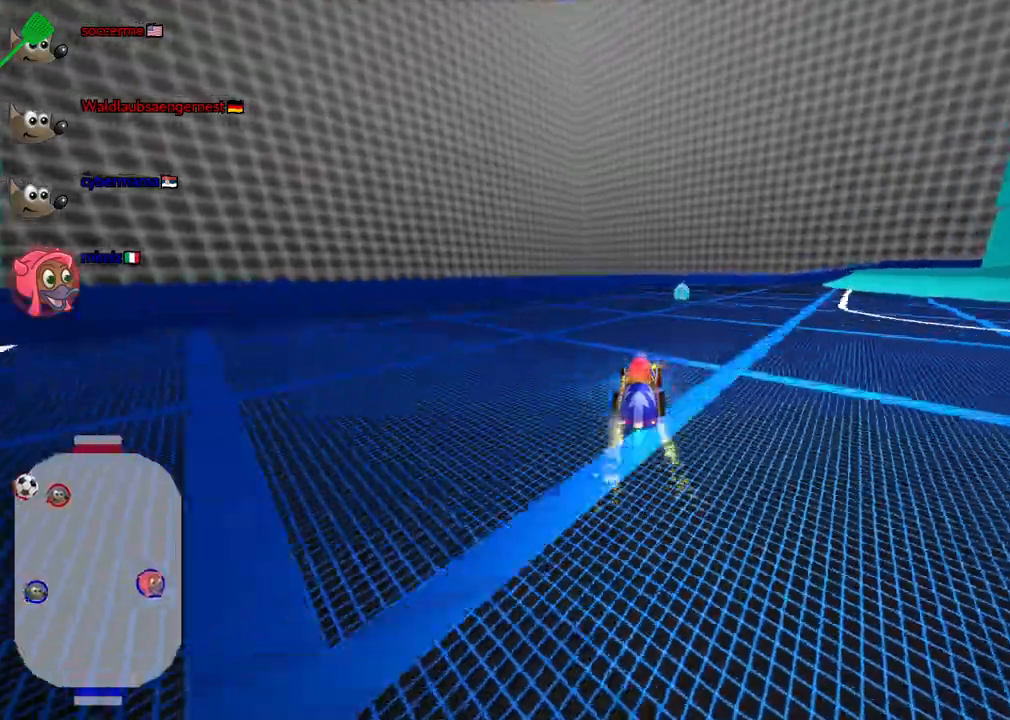
{"keys": ["m", "right"], "events": [[217, "right", "down"], [217, "up", "up"], [267, "m", "down"]]}
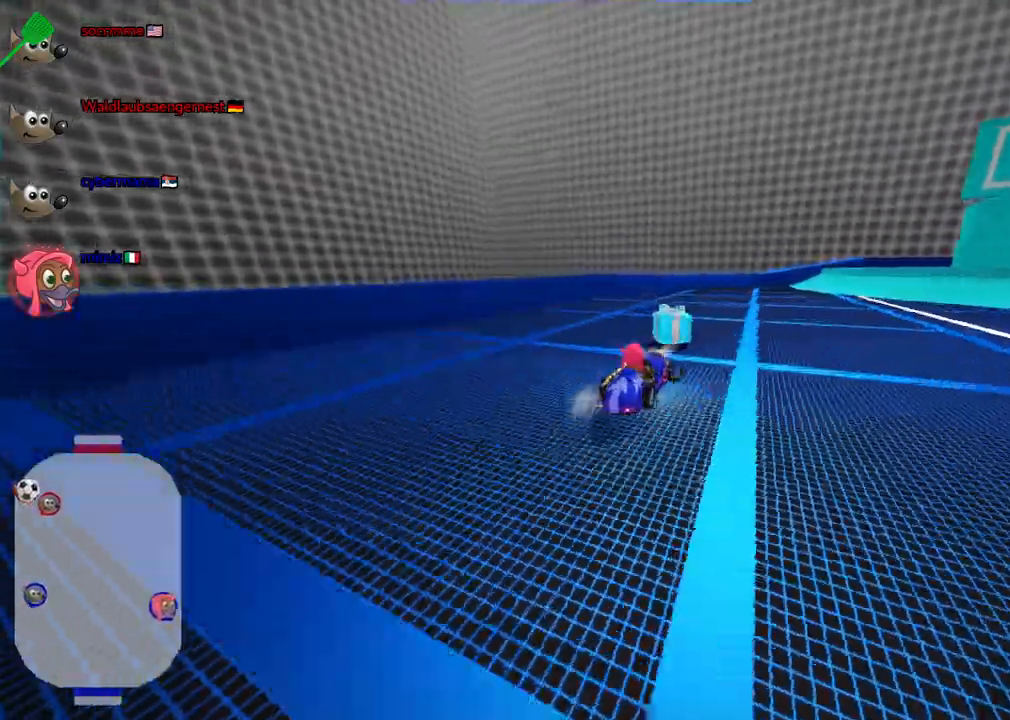
{"keys": ["right", "up"], "events": [[100, "m", "up"], [150, "up", "down"]]}